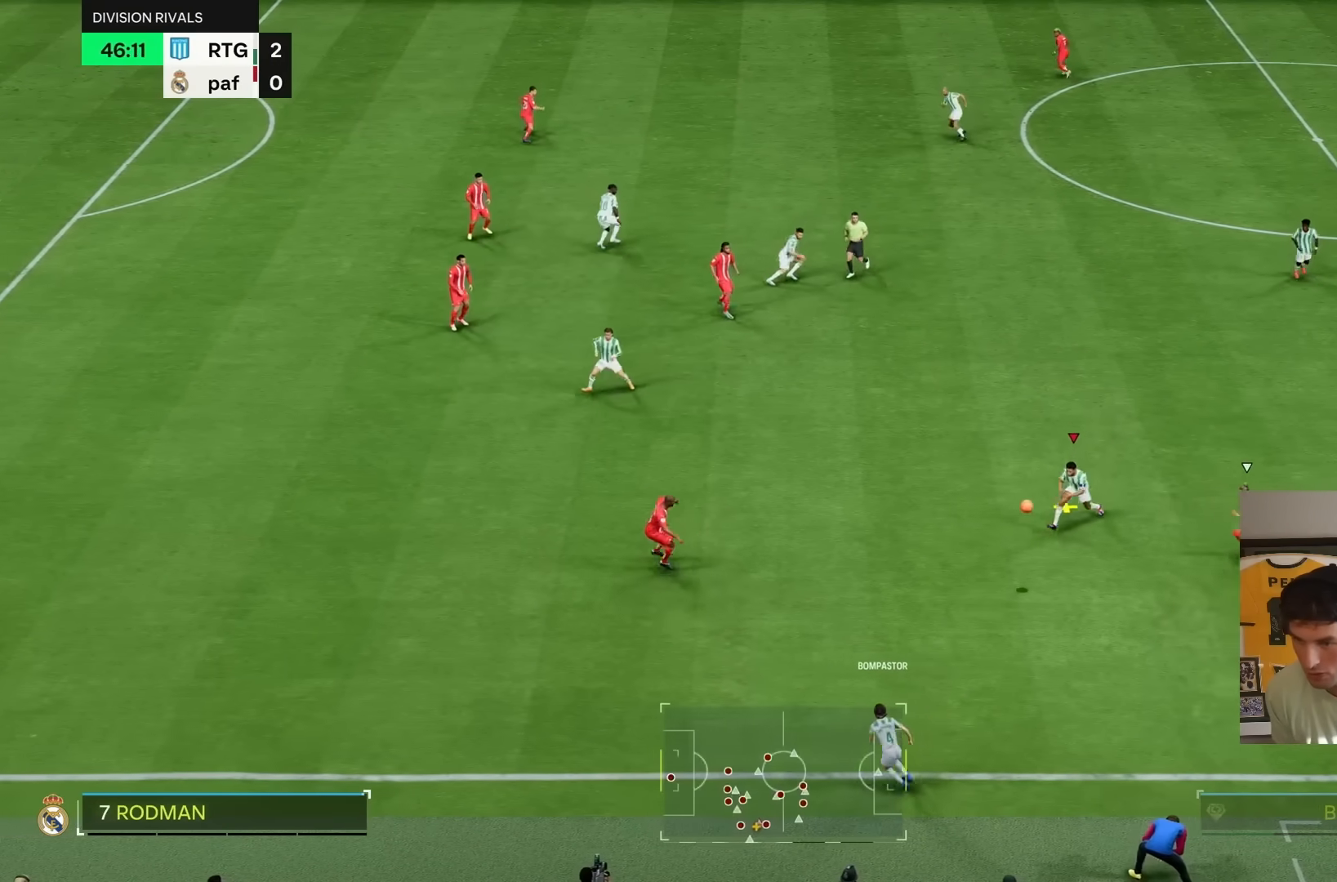
Gameplay with a controller (PlayStation layout); each line is a JSON object with the inputs held at the frame after it. "events" lists button and stick changes between this image and that frame as [ms after this image, input, new state], when the widget could be followed in between. Not read: L3 R3.
{"buttons": [], "left_stick": "up-left", "right_stick": "center", "events": [[167, "left_stick", "down-left"], [450, "left_stick", "up-left"]]}
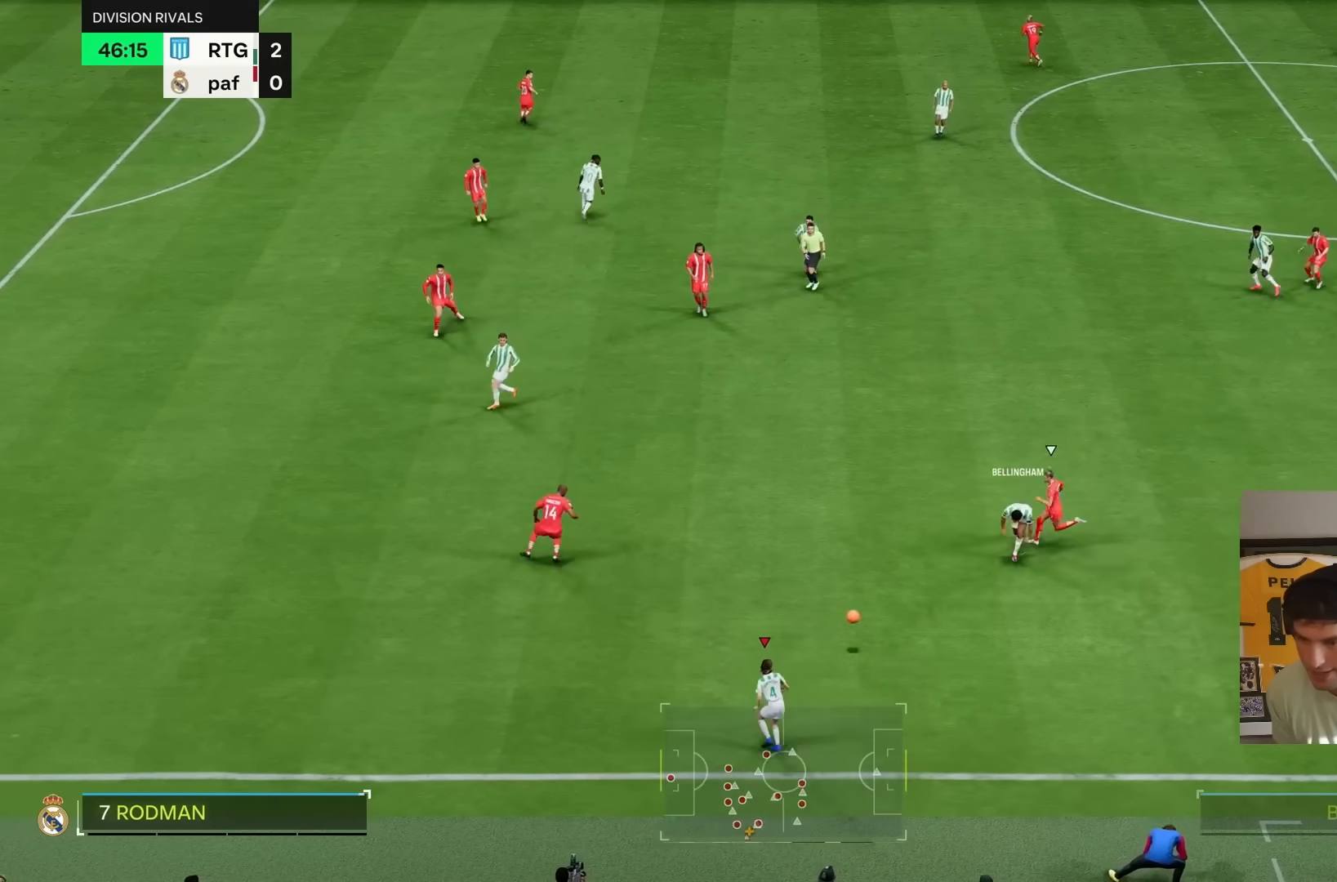
{"buttons": ["L1"], "left_stick": "down", "right_stick": "center", "events": [[83, "left_stick", "left"], [350, "L1", "down"], [483, "left_stick", "down"]]}
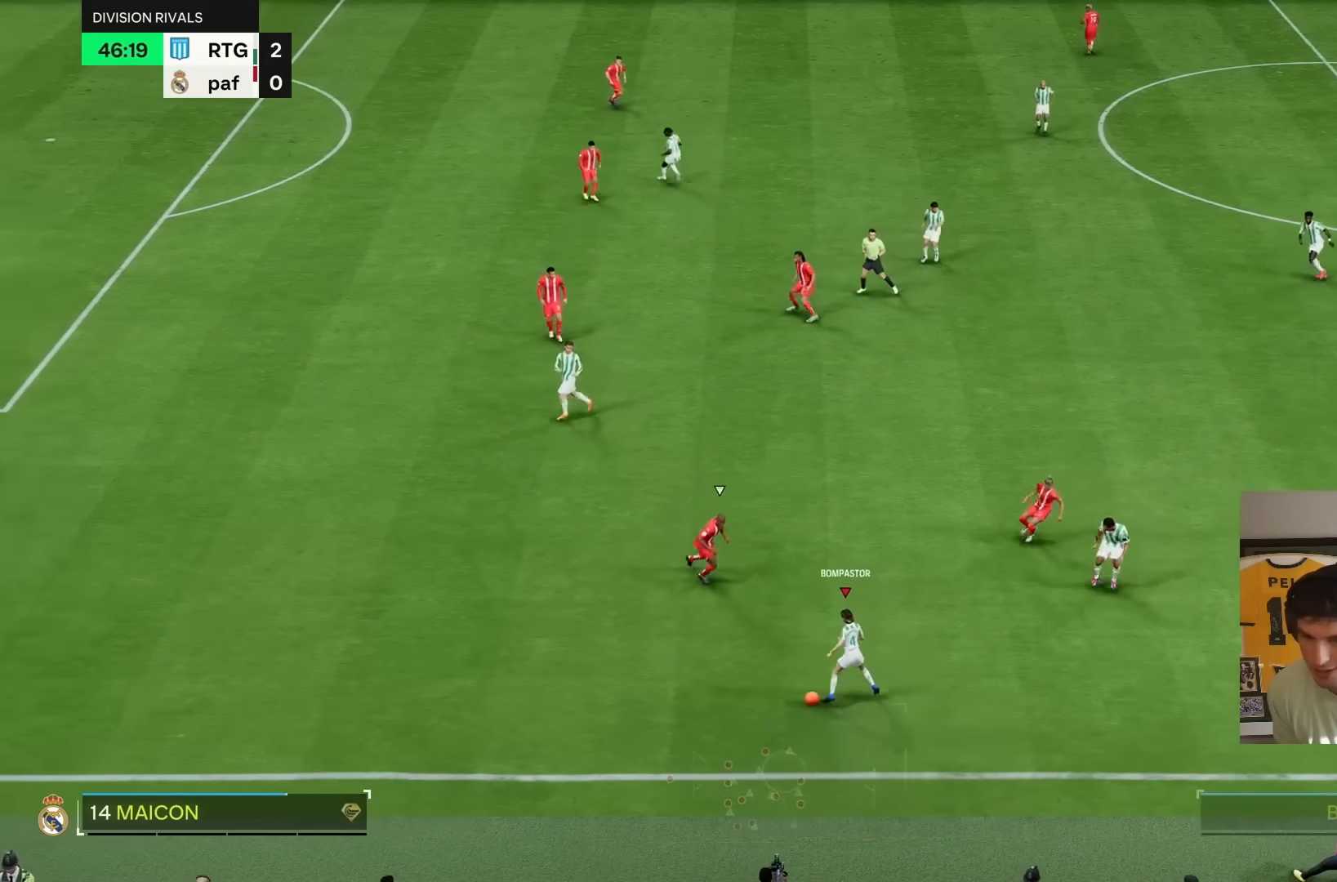
{"buttons": ["L1"], "left_stick": "up-right", "right_stick": "center", "events": [[283, "left_stick", "up-right"]]}
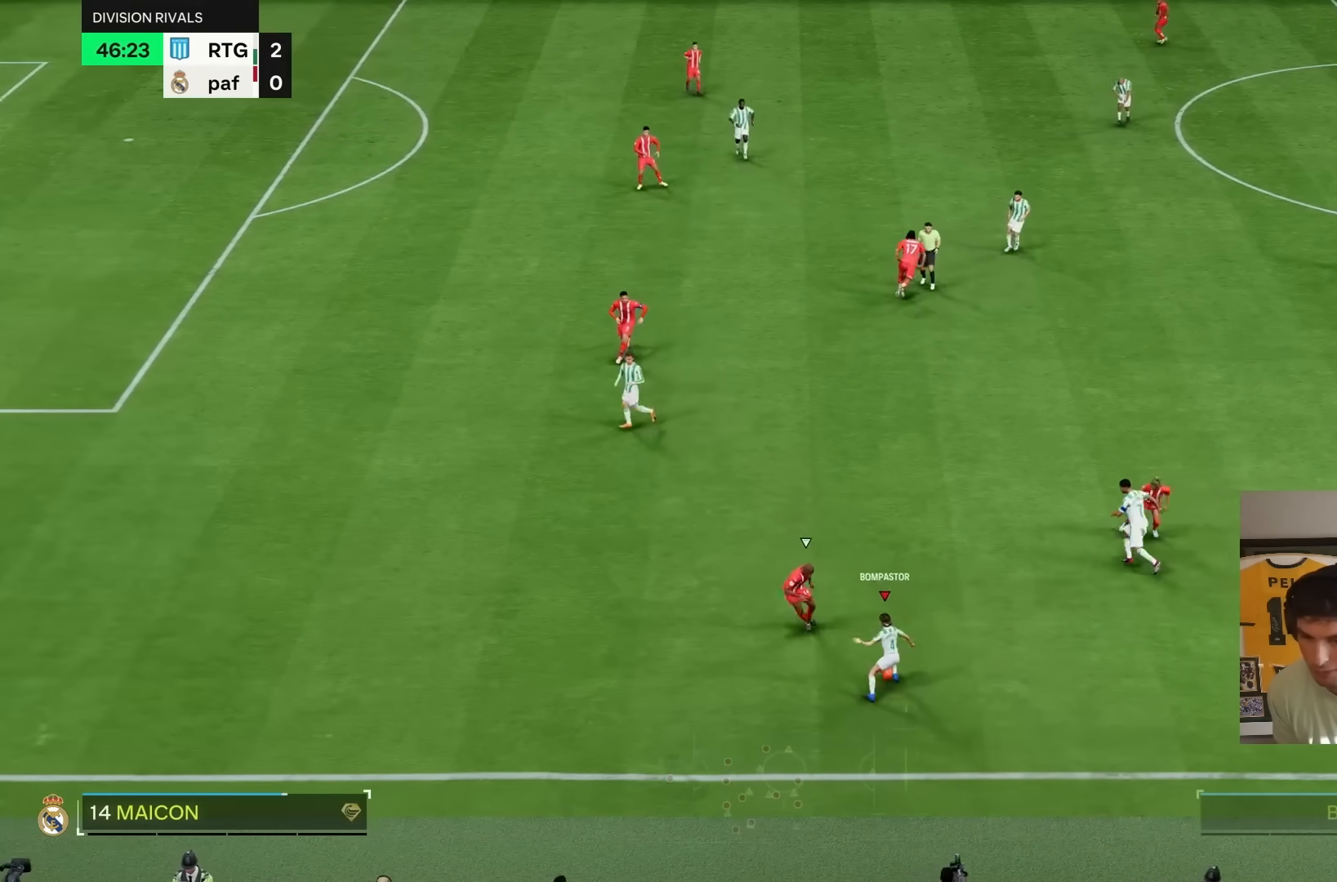
{"buttons": [], "left_stick": "up-left", "right_stick": "center", "events": [[117, "L1", "up"], [117, "left_stick", "up"], [283, "left_stick", "up-left"]]}
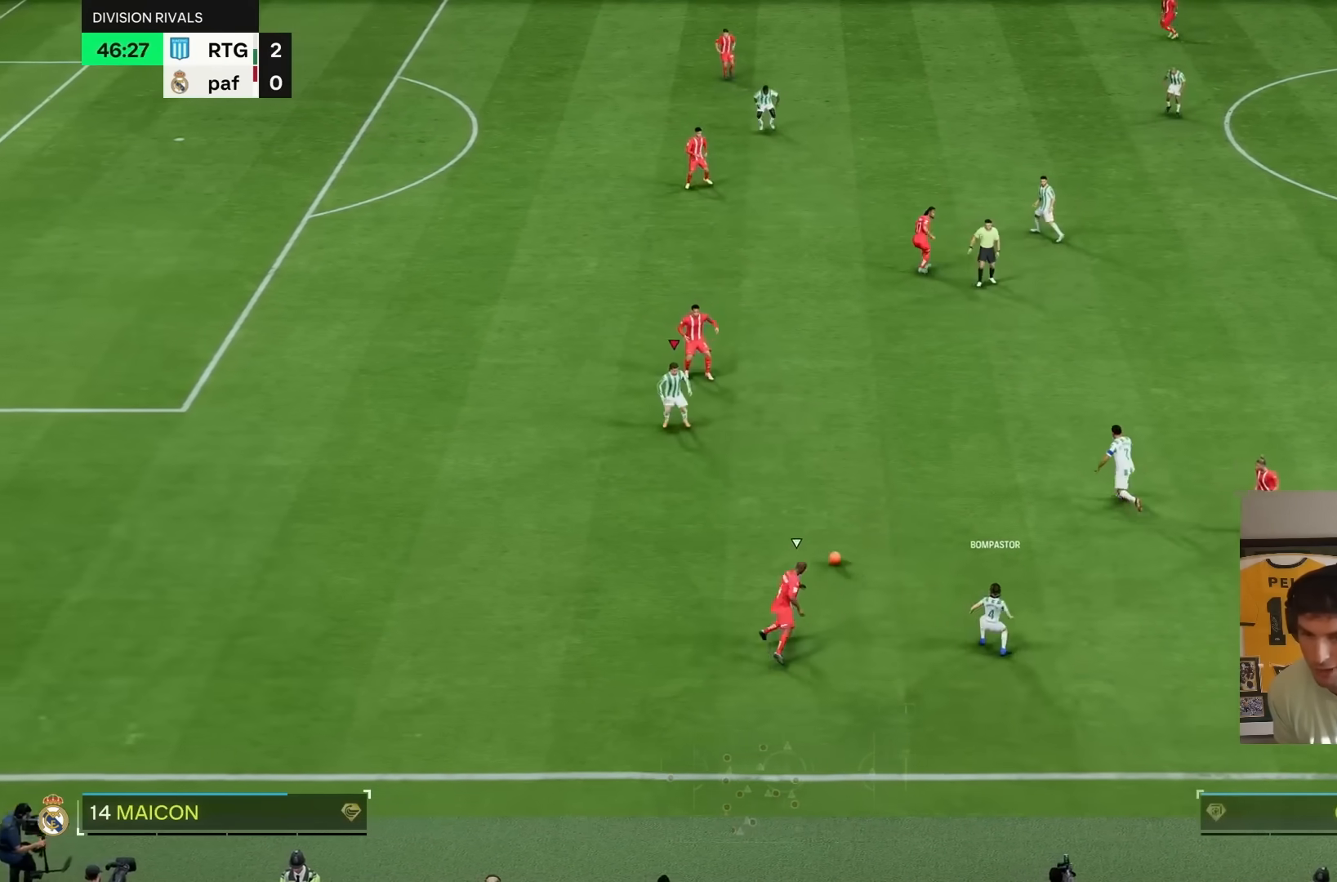
{"buttons": ["L1"], "left_stick": "up", "right_stick": "center", "events": [[133, "left_stick", "down-right"], [233, "CROSS", "down"], [300, "CROSS", "up"], [300, "left_stick", "right"], [467, "L1", "down"], [500, "left_stick", "up"]]}
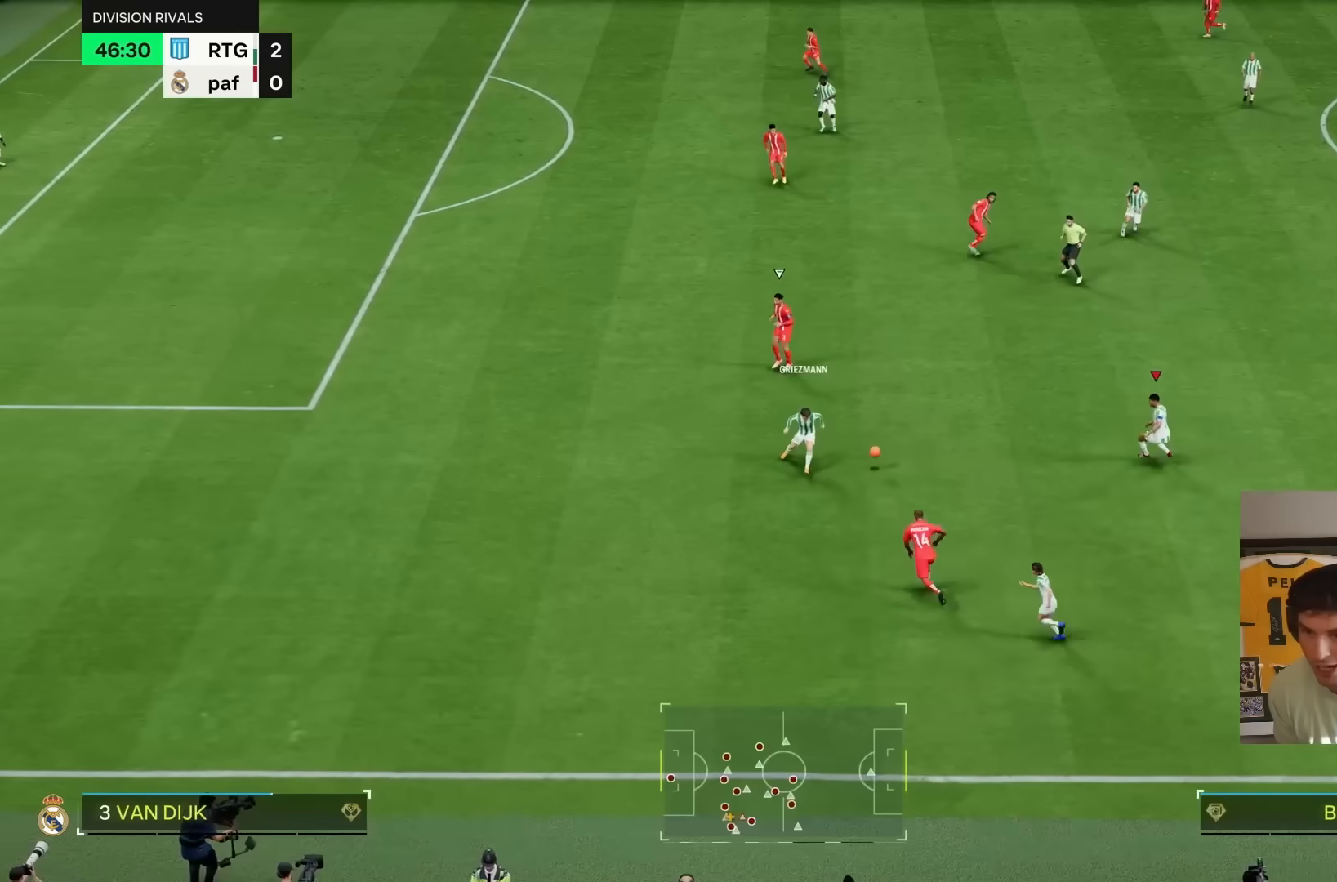
{"buttons": ["R1"], "left_stick": "up", "right_stick": "center", "events": [[50, "R2", "down"], [100, "L1", "up"], [100, "left_stick", "up-left"], [283, "R2", "up"], [400, "left_stick", "up"], [500, "R1", "down"]]}
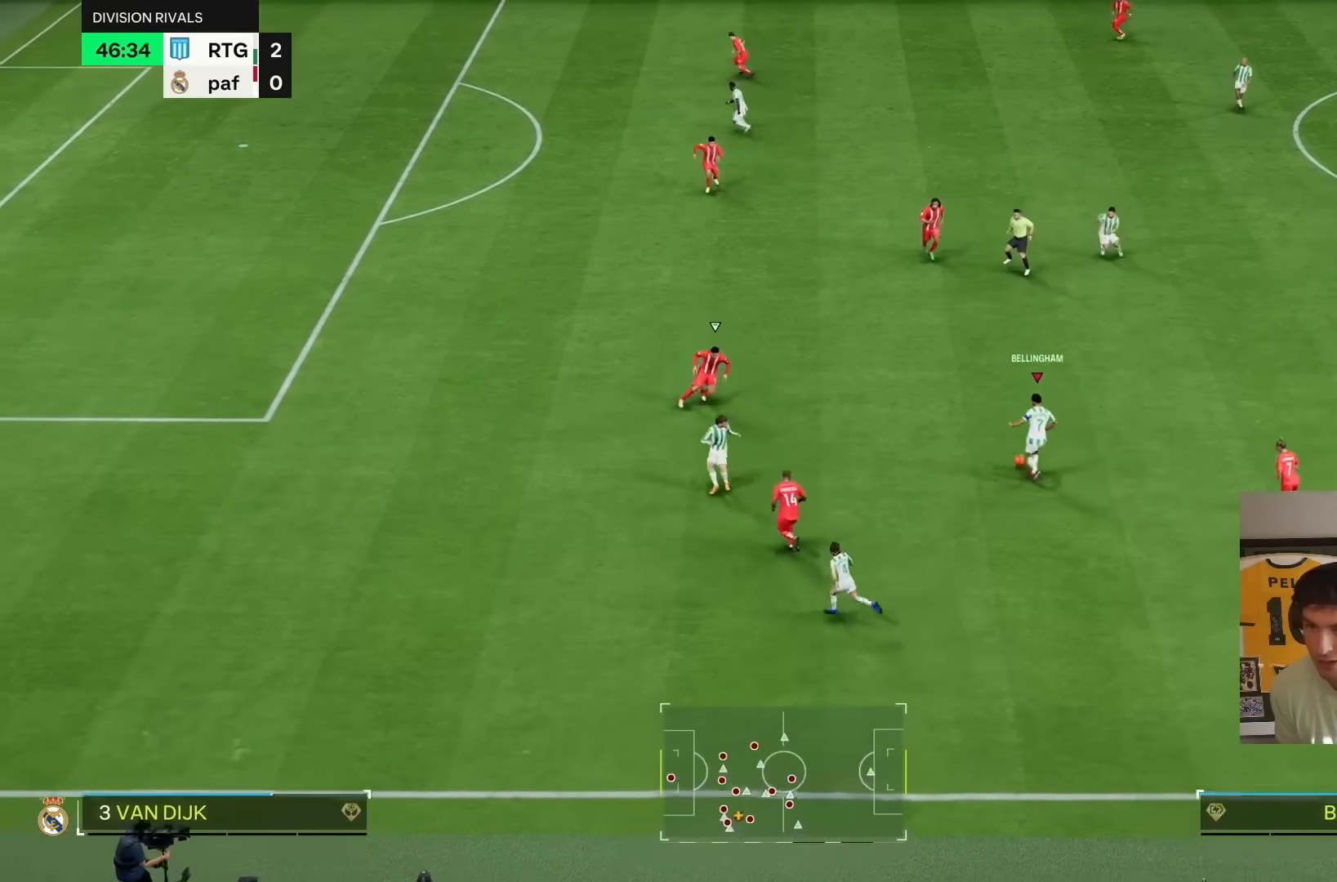
{"buttons": ["R1", "R2"], "left_stick": "right", "right_stick": "center", "events": [[300, "left_stick", "right"], [367, "R2", "down"], [433, "R2", "up"], [500, "R2", "down"]]}
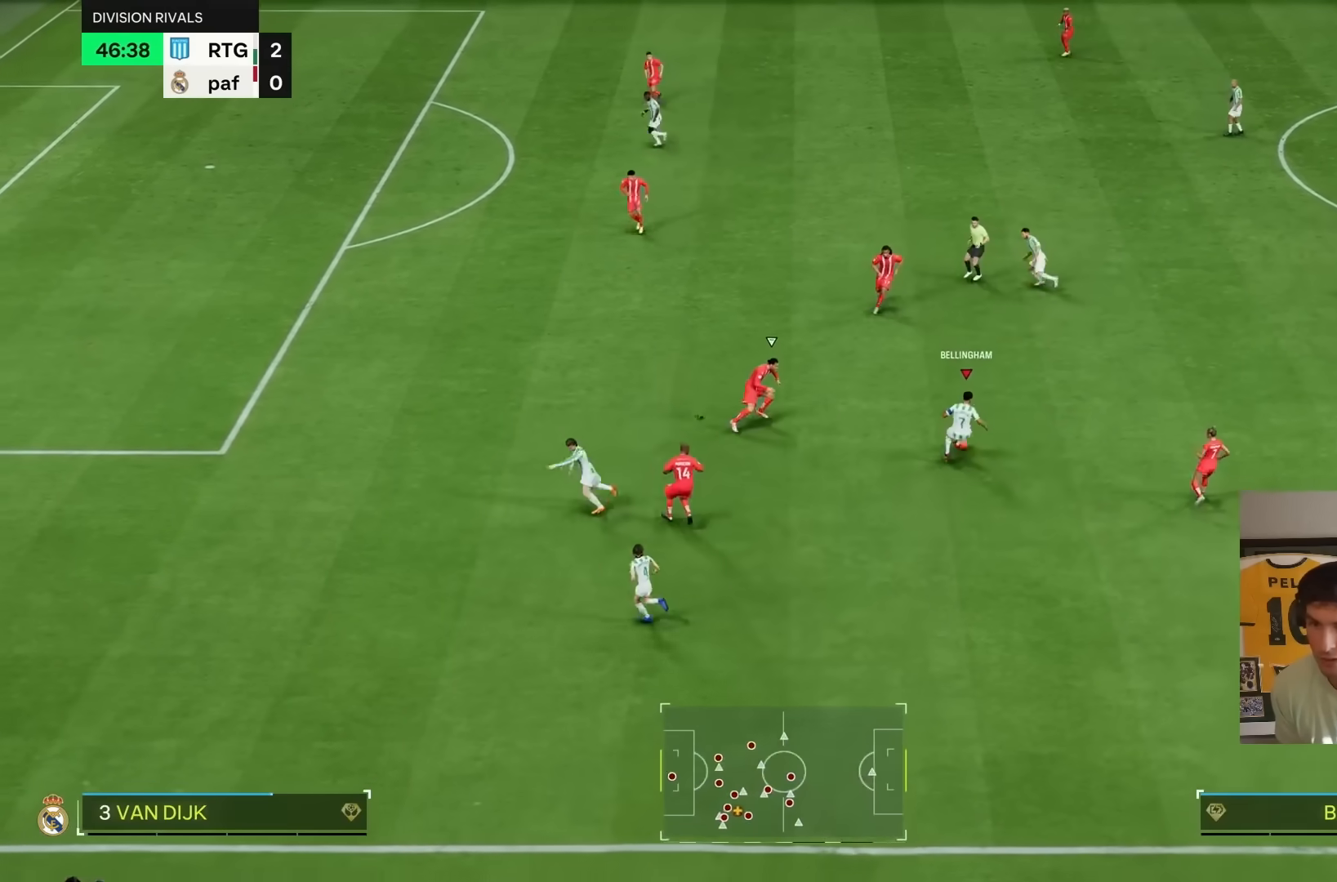
{"buttons": ["R1", "R2"], "left_stick": "down-right", "right_stick": "center", "events": [[17, "left_stick", "center"], [100, "left_stick", "down-left"], [250, "left_stick", "down"], [367, "left_stick", "down-right"]]}
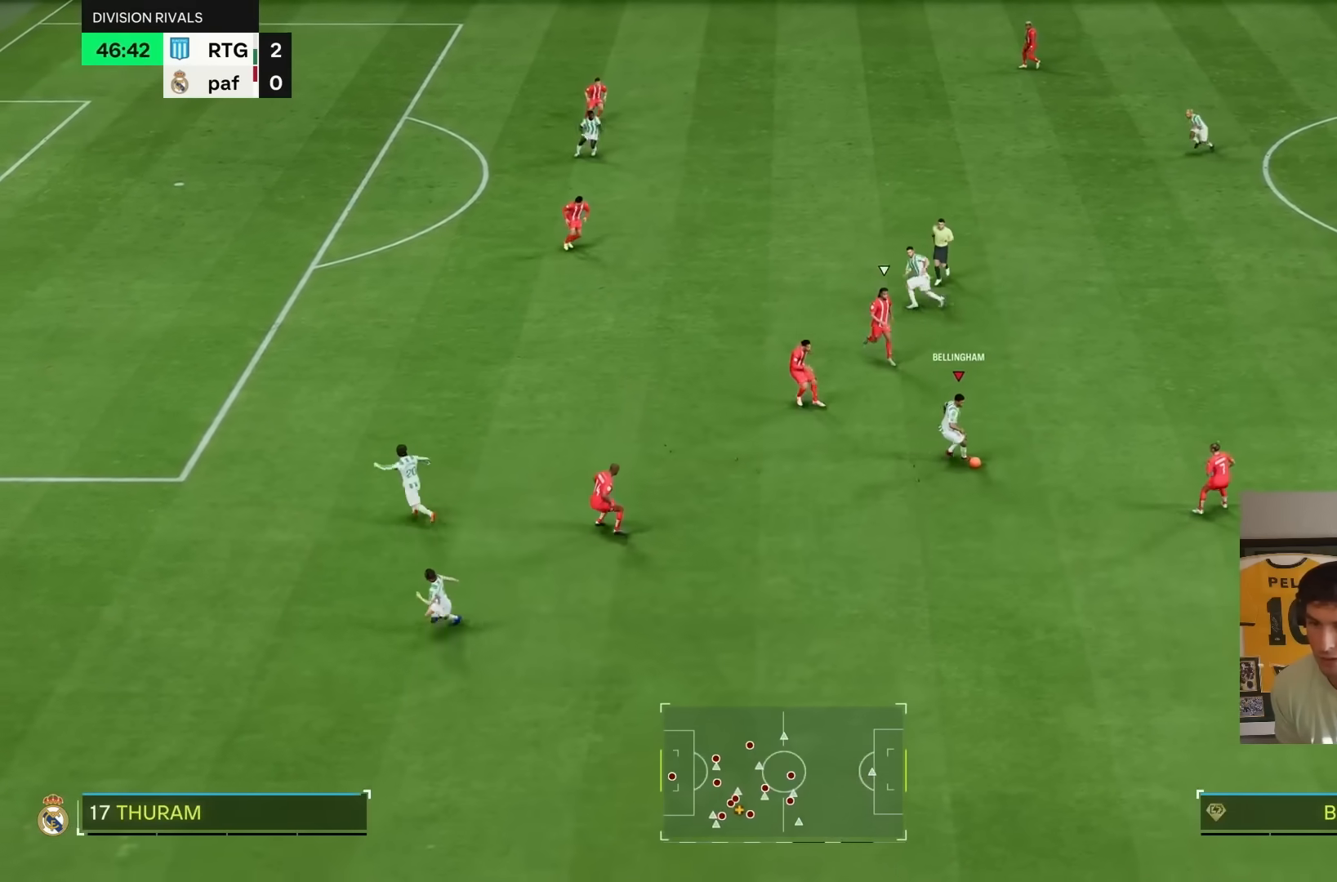
{"buttons": ["R1"], "left_stick": "up-right", "right_stick": "center", "events": [[150, "left_stick", "up-right"], [167, "R2", "up"]]}
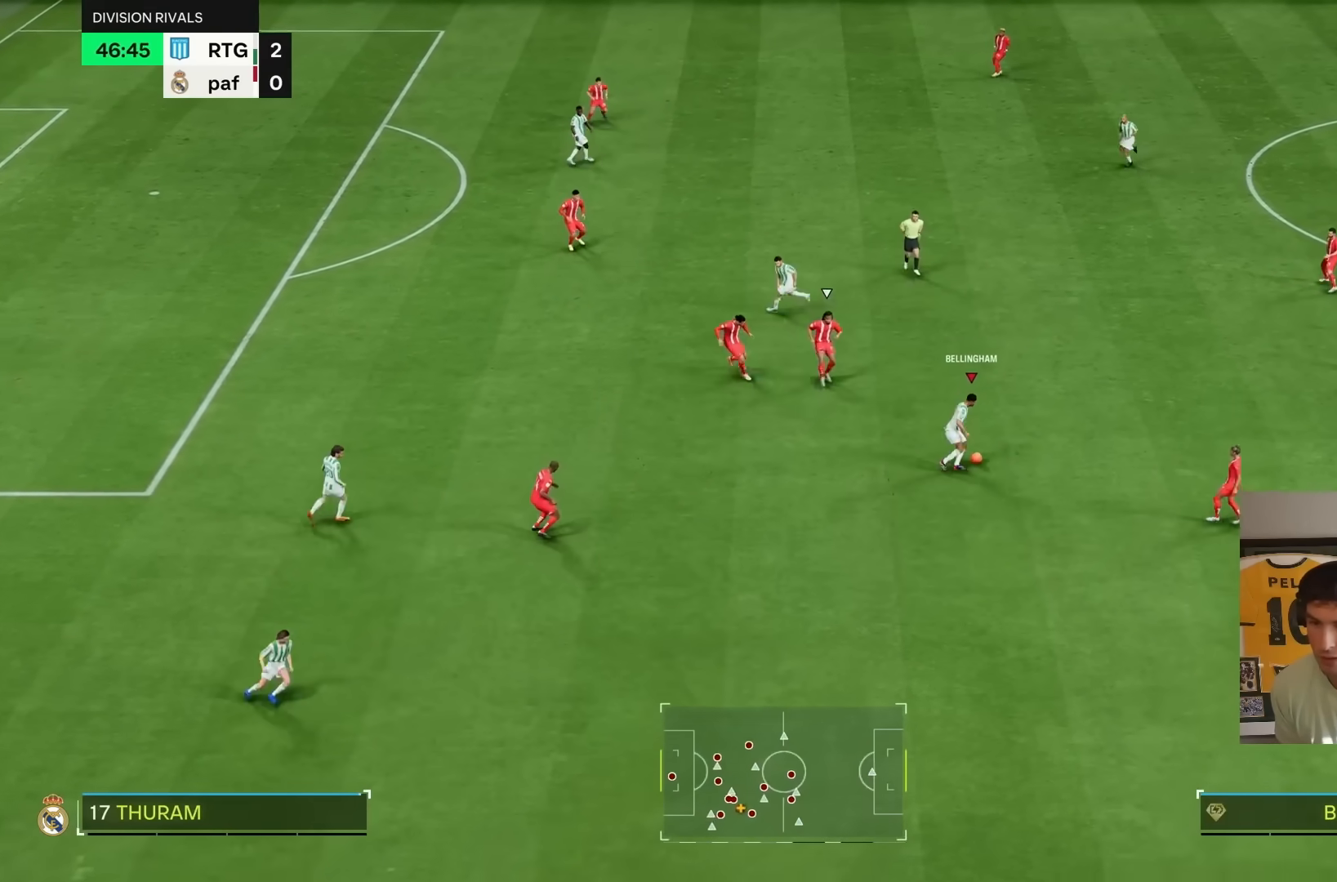
{"buttons": [], "left_stick": "left", "right_stick": "center", "events": [[83, "left_stick", "up"], [183, "R1", "up"], [283, "TRIANGLE", "down"], [283, "left_stick", "left"], [317, "L1", "down"], [483, "L1", "up"], [483, "TRIANGLE", "up"]]}
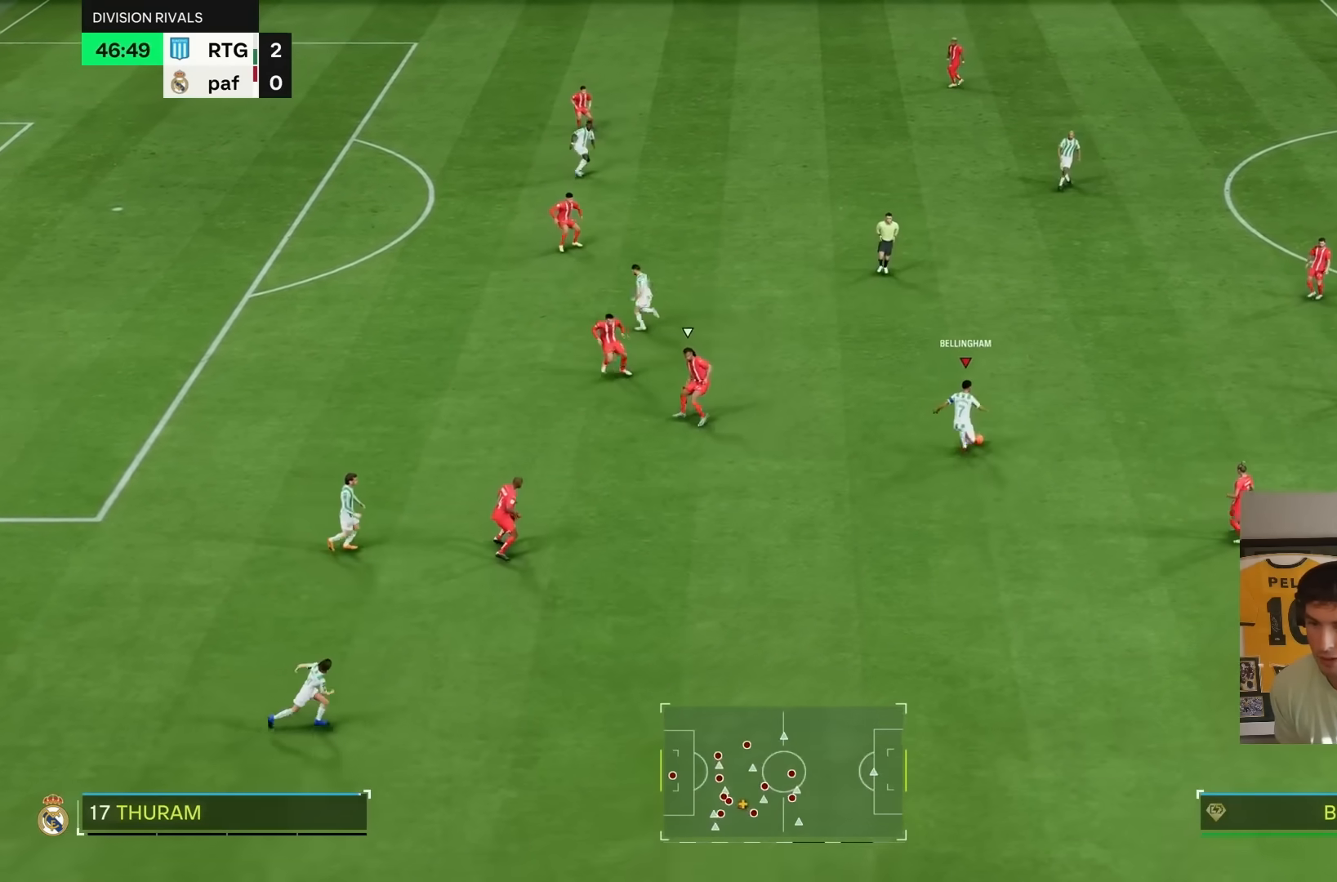
{"buttons": ["R2"], "left_stick": "left", "right_stick": "center", "events": [[367, "R2", "down"]]}
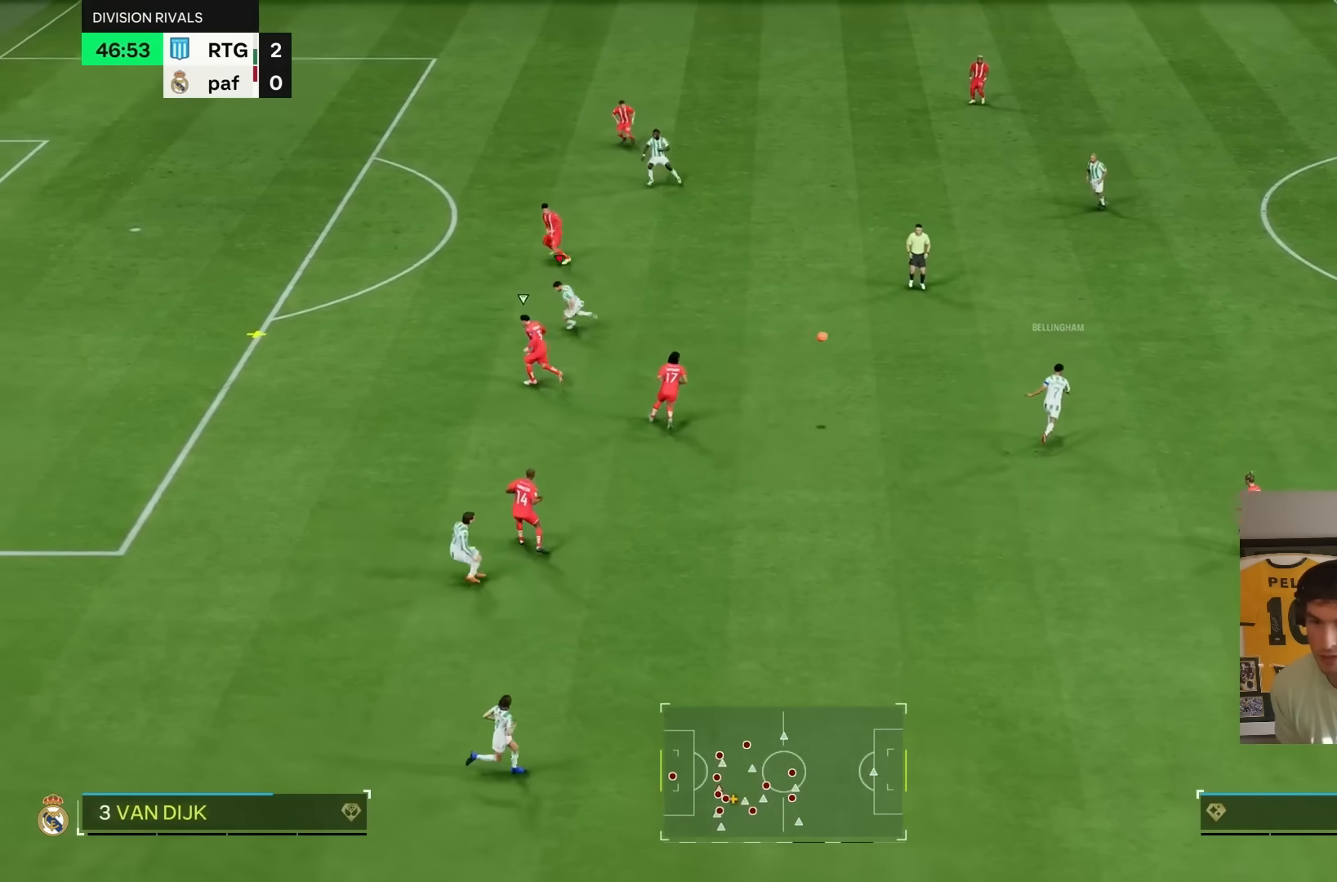
{"buttons": ["R2"], "left_stick": "down-right", "right_stick": "center", "events": [[183, "left_stick", "down"], [483, "left_stick", "down-right"]]}
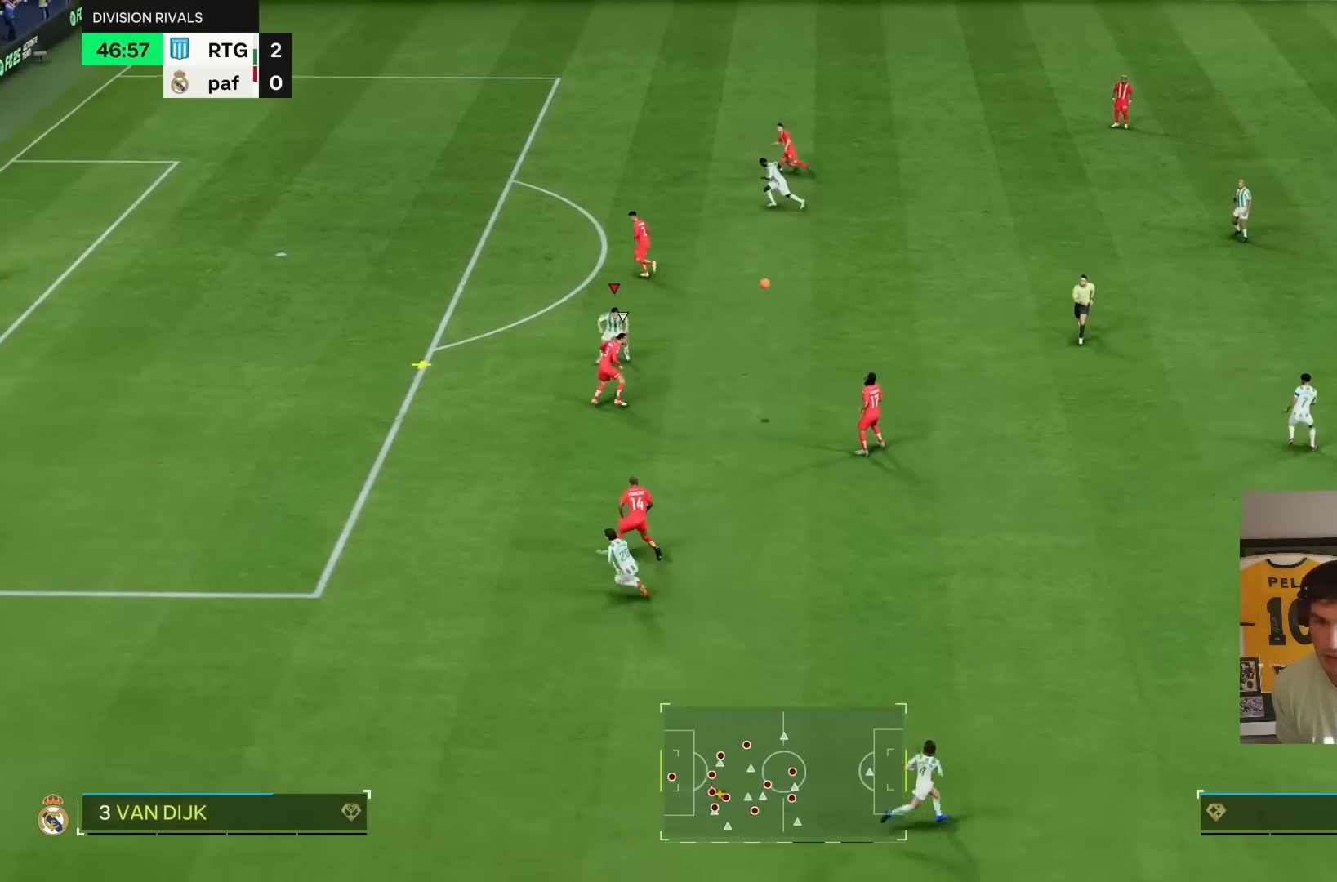
{"buttons": [], "left_stick": "down-right", "right_stick": "center"}
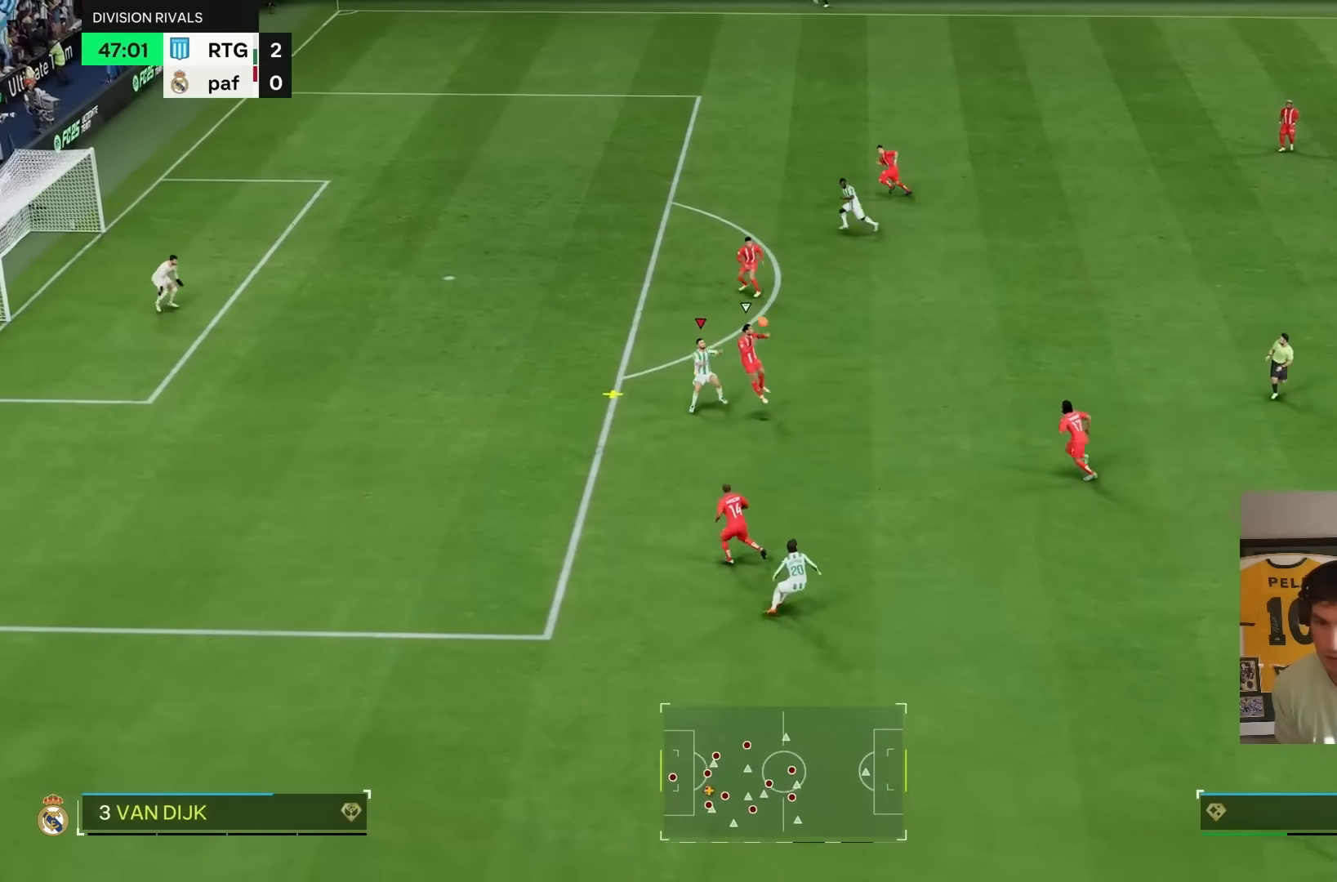
{"buttons": ["R2"], "left_stick": "down-left", "right_stick": "center", "events": [[200, "L1", "down"], [217, "left_stick", "center"], [267, "left_stick", "left"], [333, "left_stick", "down-left"], [350, "R2", "down"], [367, "L1", "up"]]}
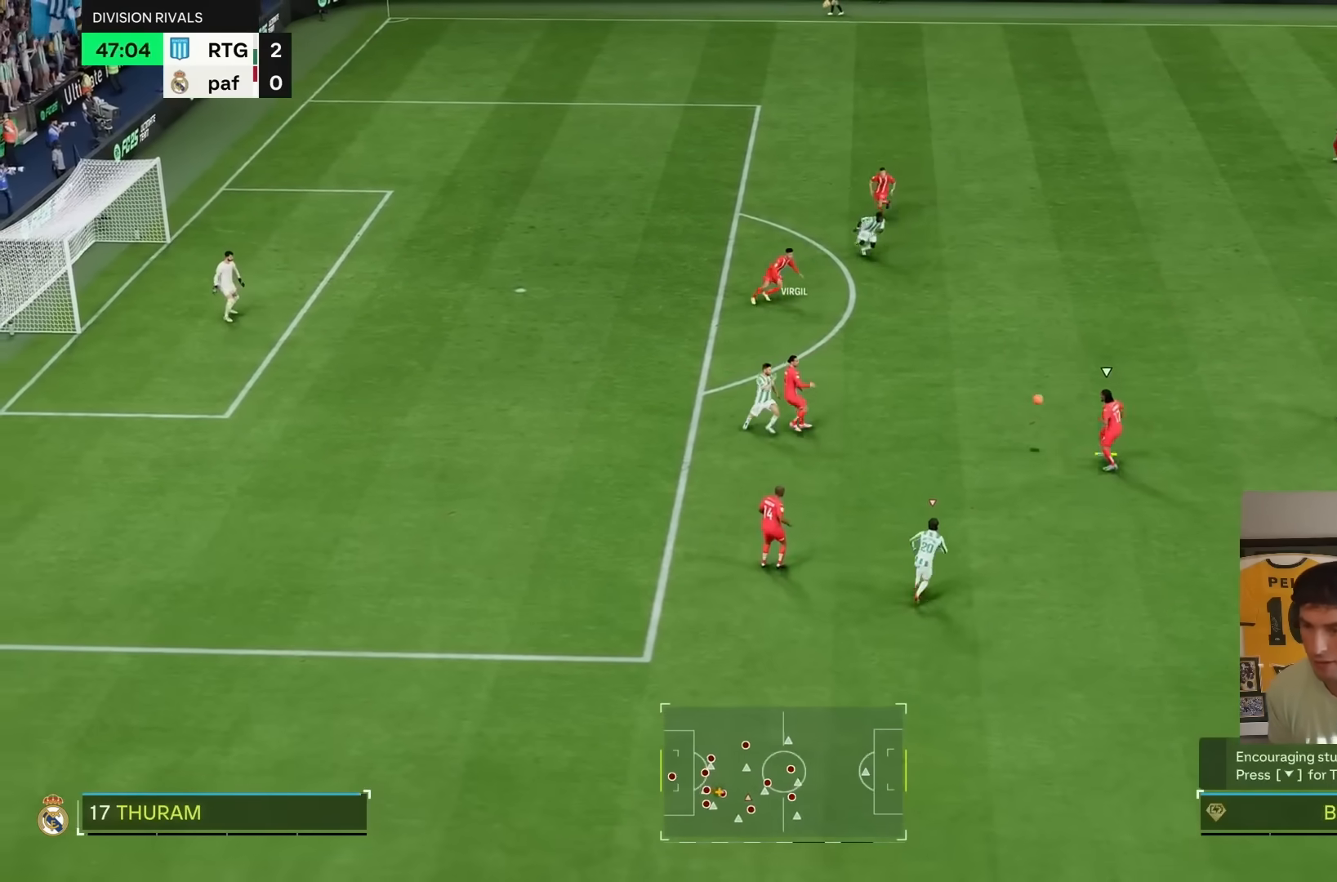
{"buttons": ["L2"], "left_stick": "down", "right_stick": "center", "events": [[383, "R2", "up"], [467, "L2", "down"], [500, "left_stick", "down"]]}
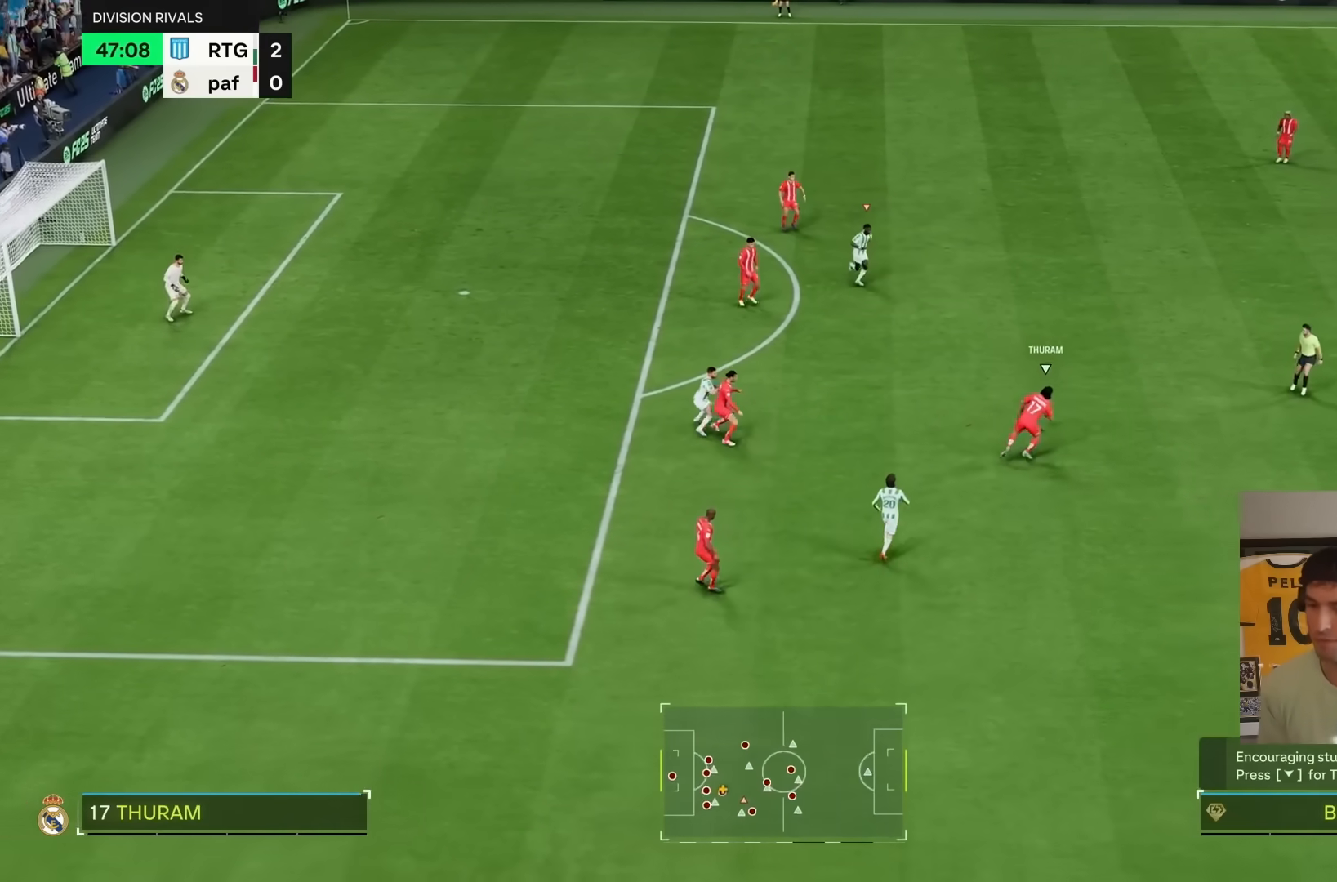
{"buttons": ["R2"], "left_stick": "right", "right_stick": "center", "events": [[250, "left_stick", "up-right"], [333, "L2", "up"], [383, "R2", "down"], [400, "right_stick", "up"], [417, "left_stick", "right"], [450, "right_stick", "center"]]}
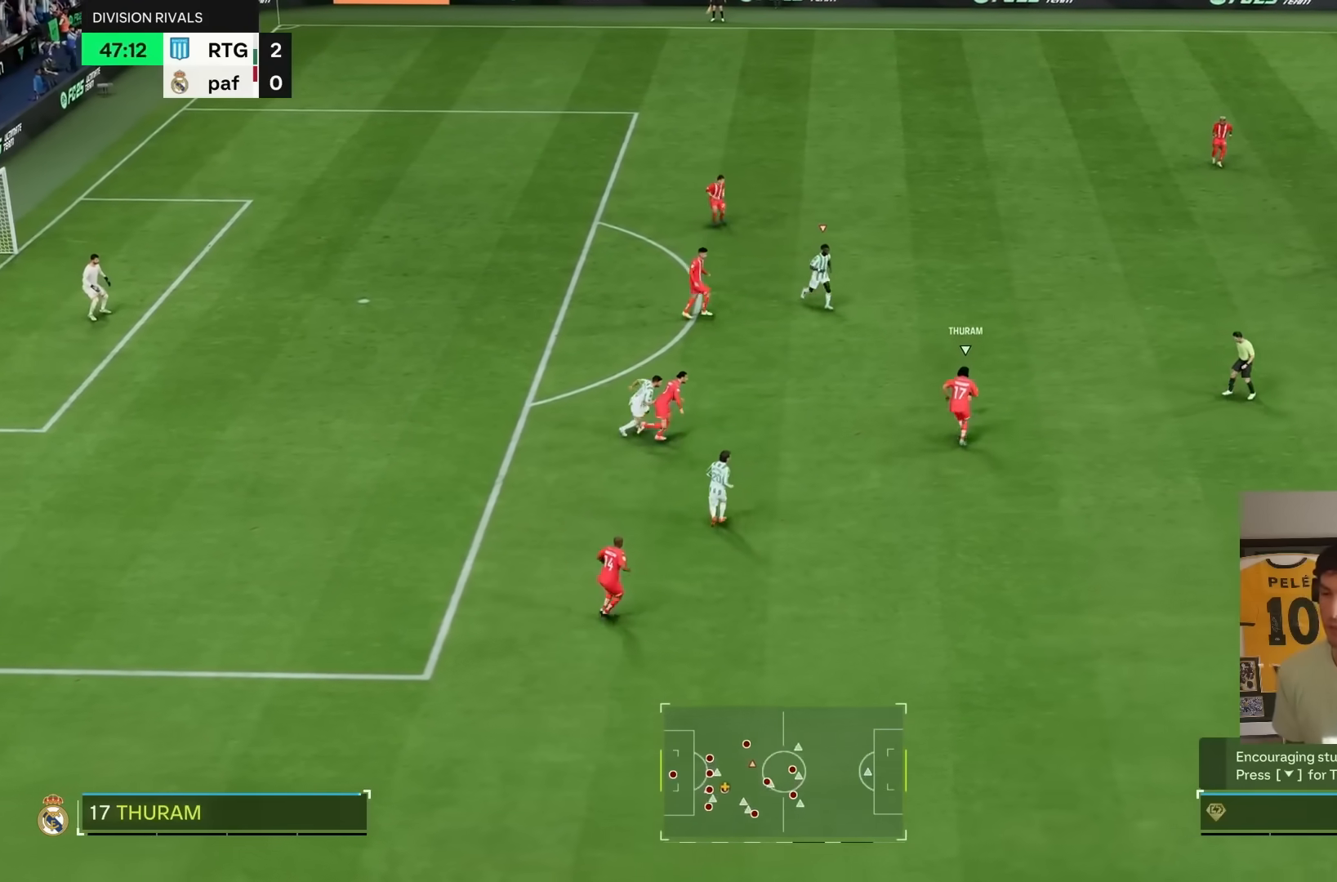
{"buttons": ["R1", "R2"], "left_stick": "down-right", "right_stick": "center", "events": [[17, "left_stick", "down-right"], [83, "R1", "down"]]}
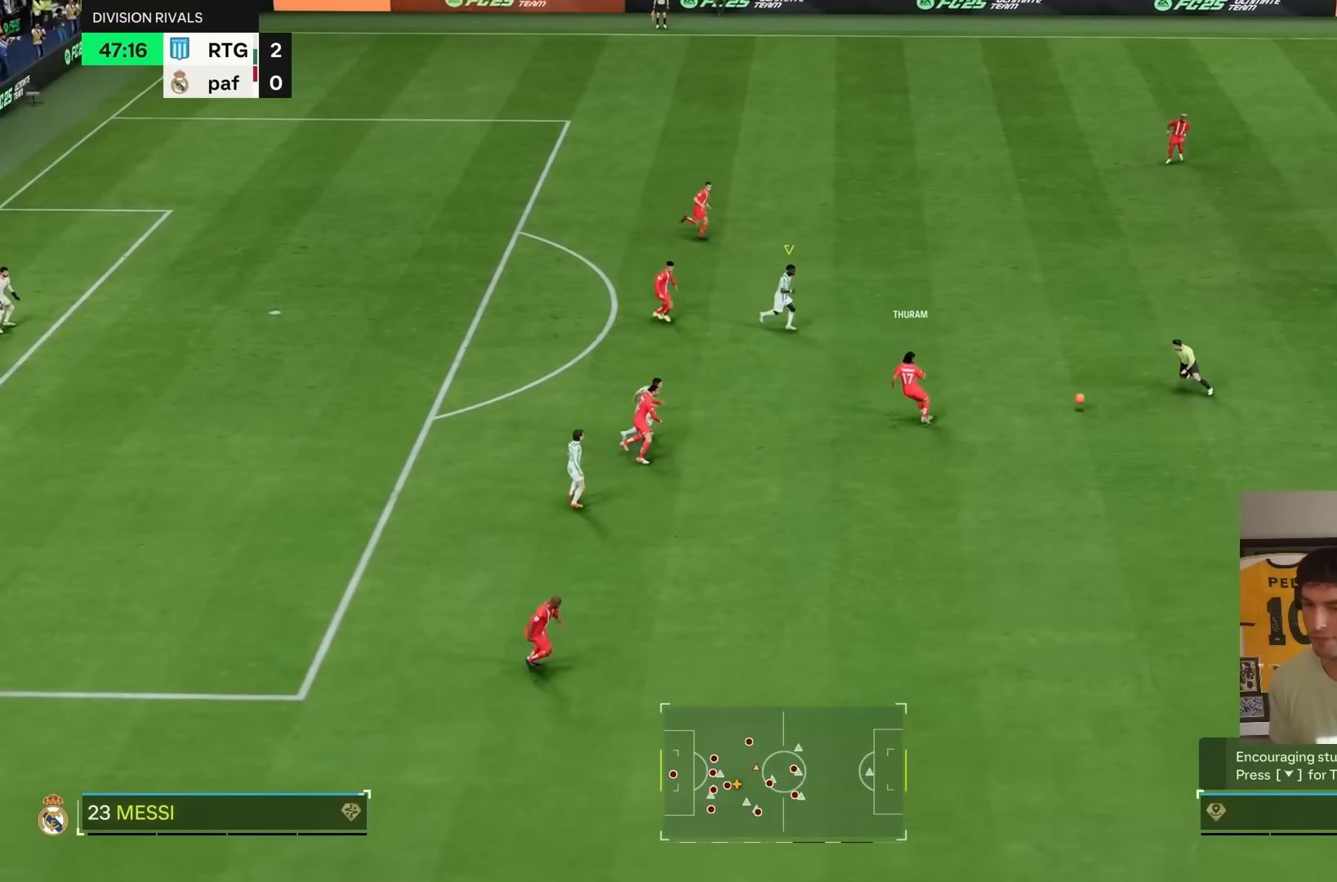
{"buttons": ["R1", "R2"], "left_stick": "down-right", "right_stick": "center", "events": [[117, "R1", "up"], [450, "R1", "down"]]}
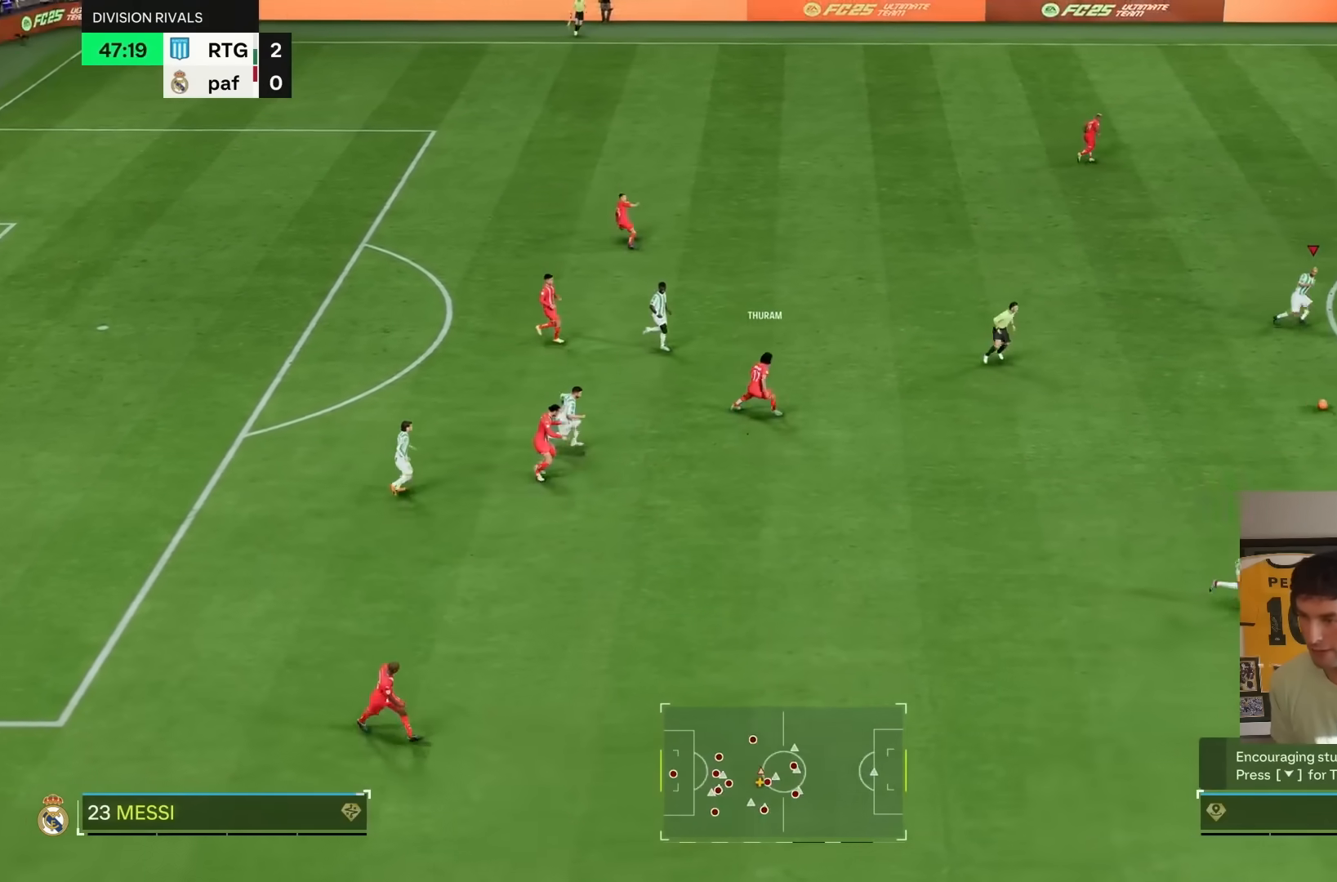
{"buttons": ["R1", "R2"], "left_stick": "down", "right_stick": "center", "events": [[317, "left_stick", "down"]]}
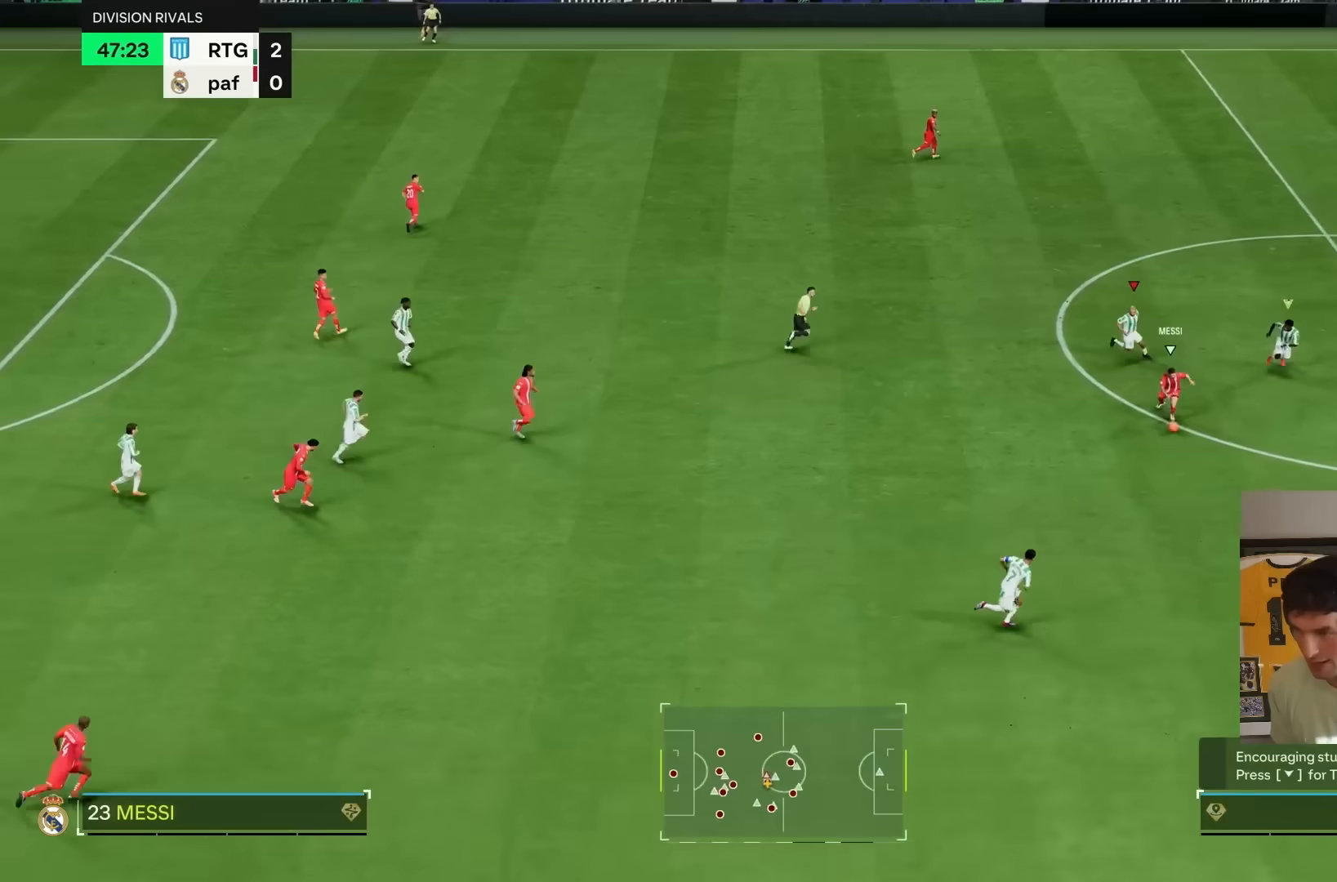
{"buttons": ["R2"], "left_stick": "down-right", "right_stick": "center", "events": [[367, "R1", "up"], [500, "left_stick", "down-right"]]}
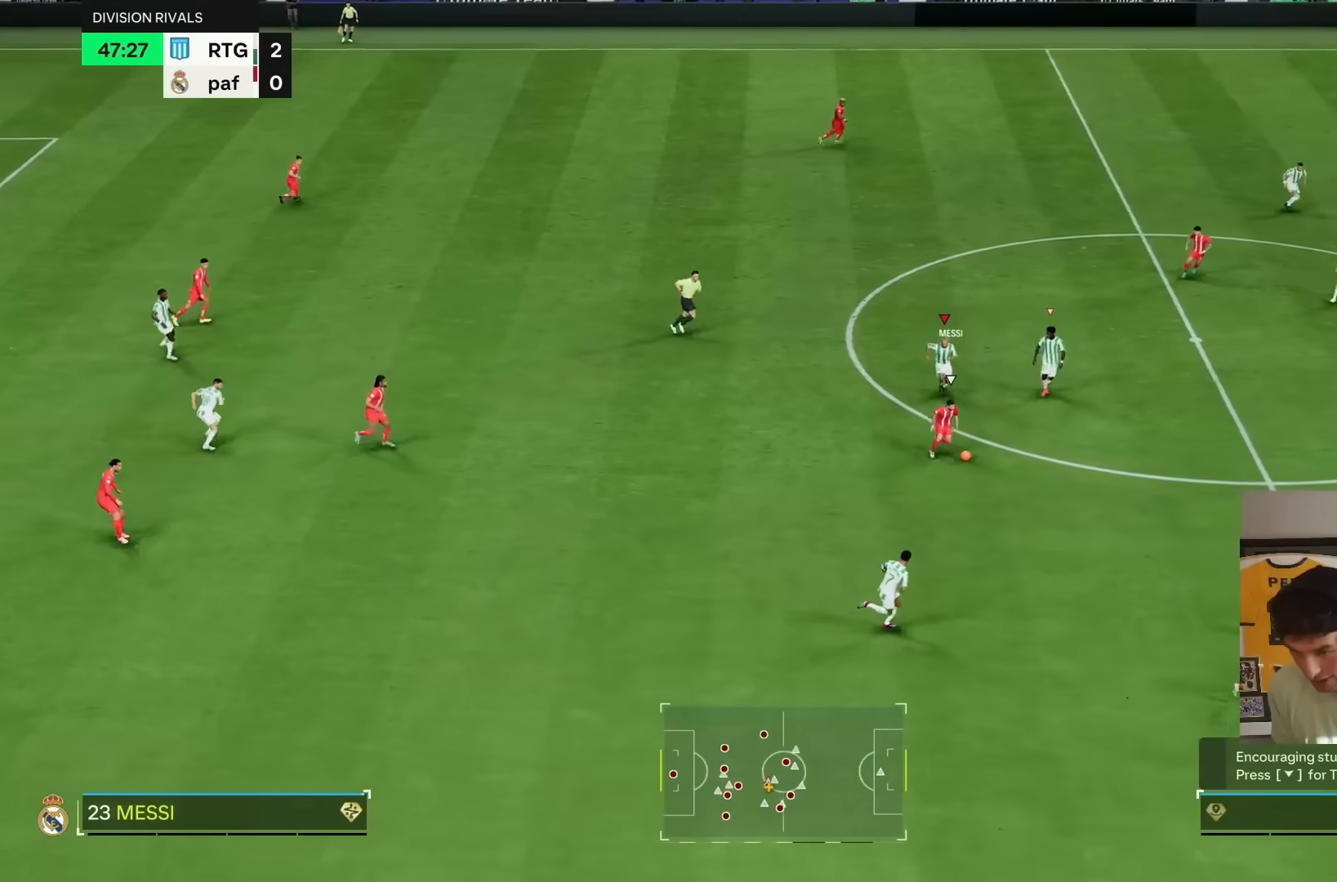
{"buttons": ["R2"], "left_stick": "down-right", "right_stick": "center", "events": [[33, "L1", "down"], [67, "L1", "up"]]}
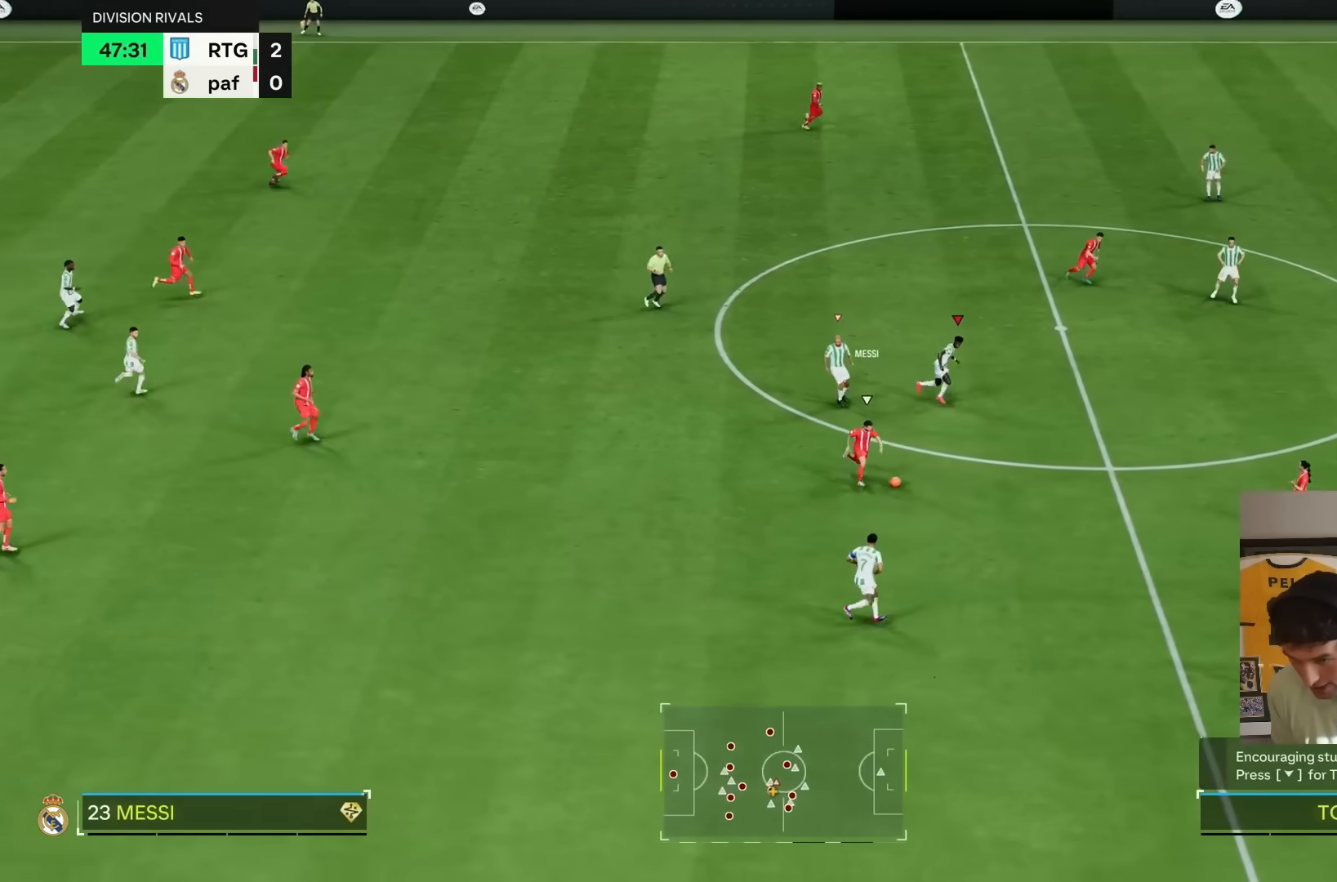
{"buttons": ["R2"], "left_stick": "down-right", "right_stick": "center", "events": []}
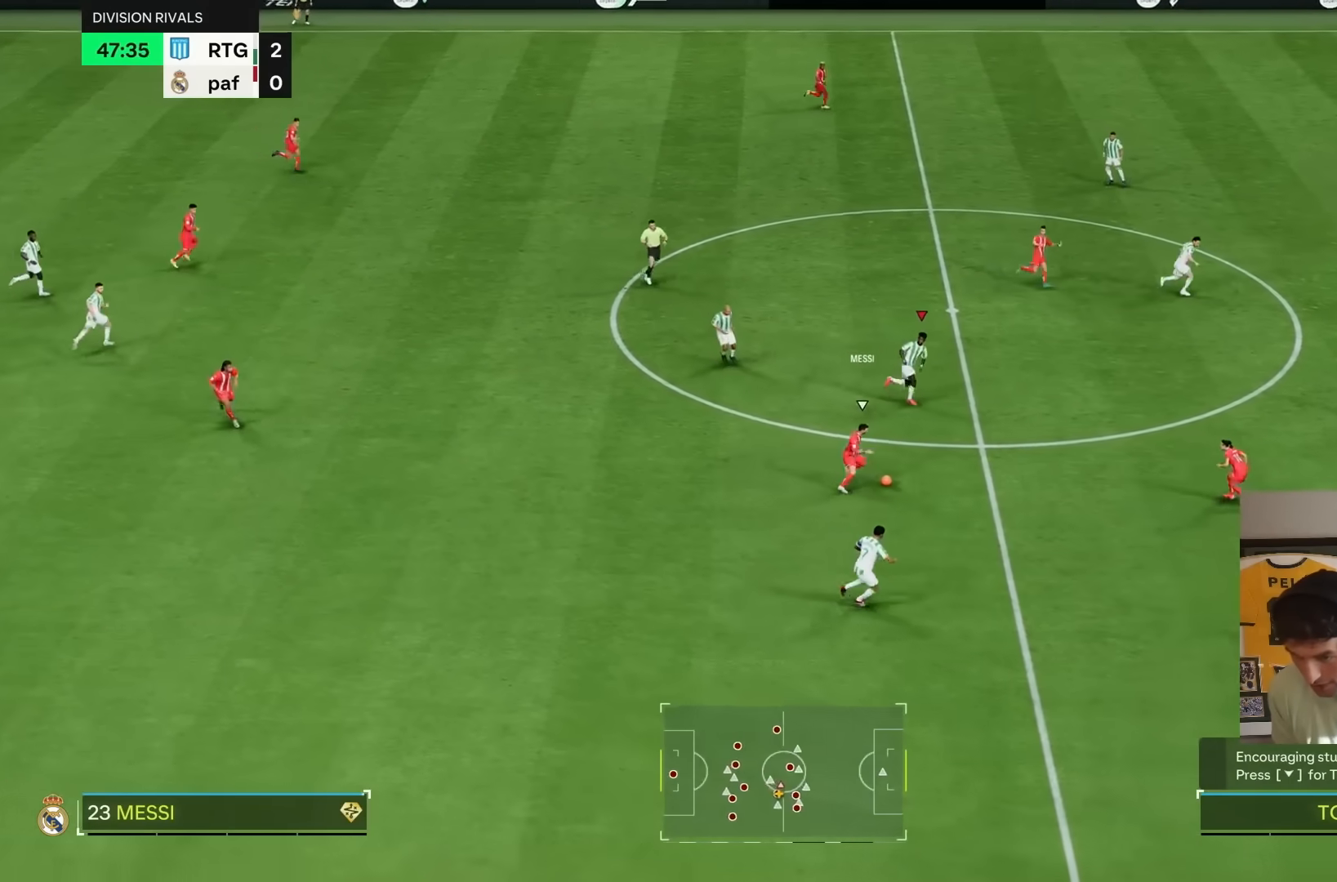
{"buttons": ["R2"], "left_stick": "down-right", "right_stick": "center", "events": []}
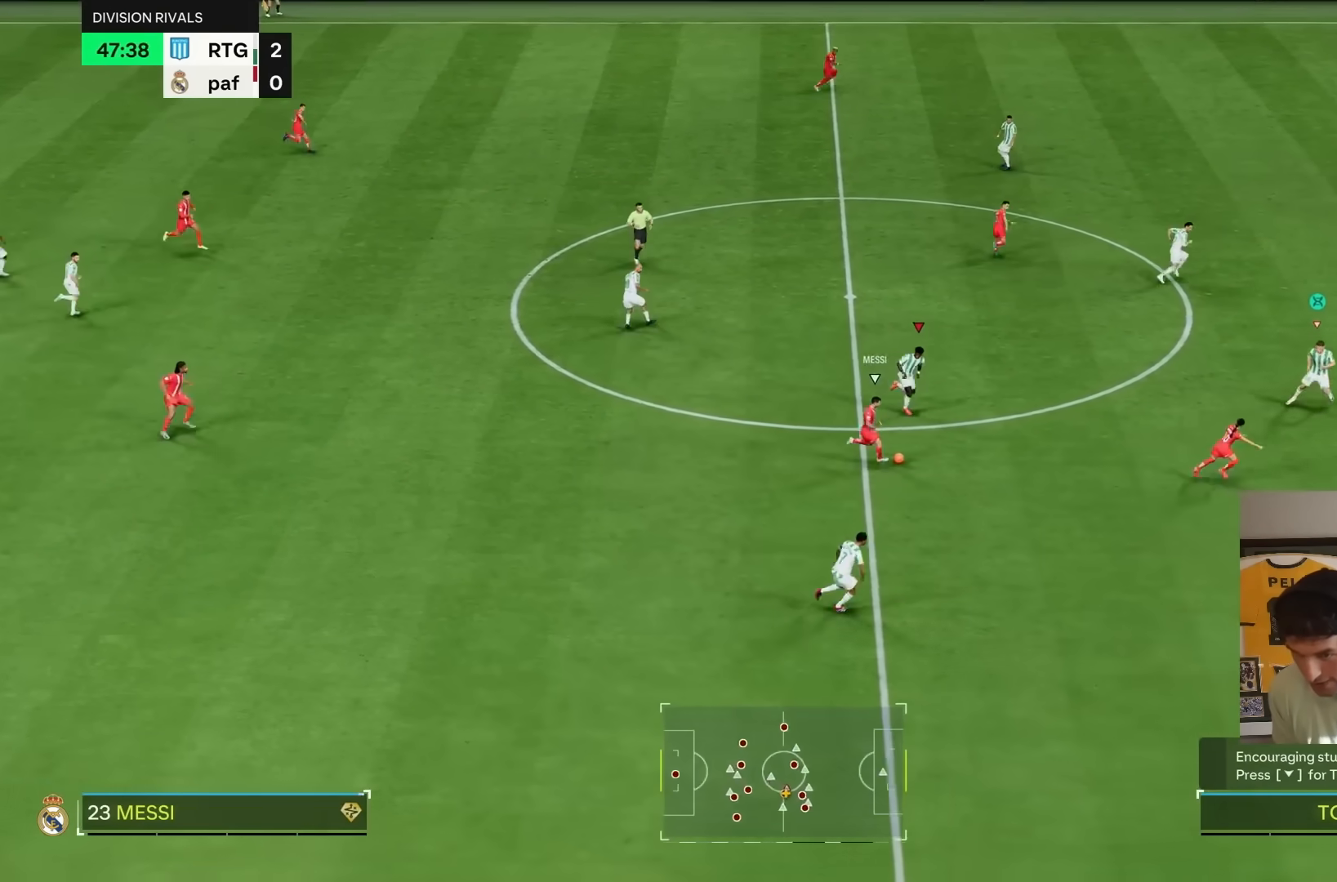
{"buttons": ["R2"], "left_stick": "down-right", "right_stick": "center", "events": []}
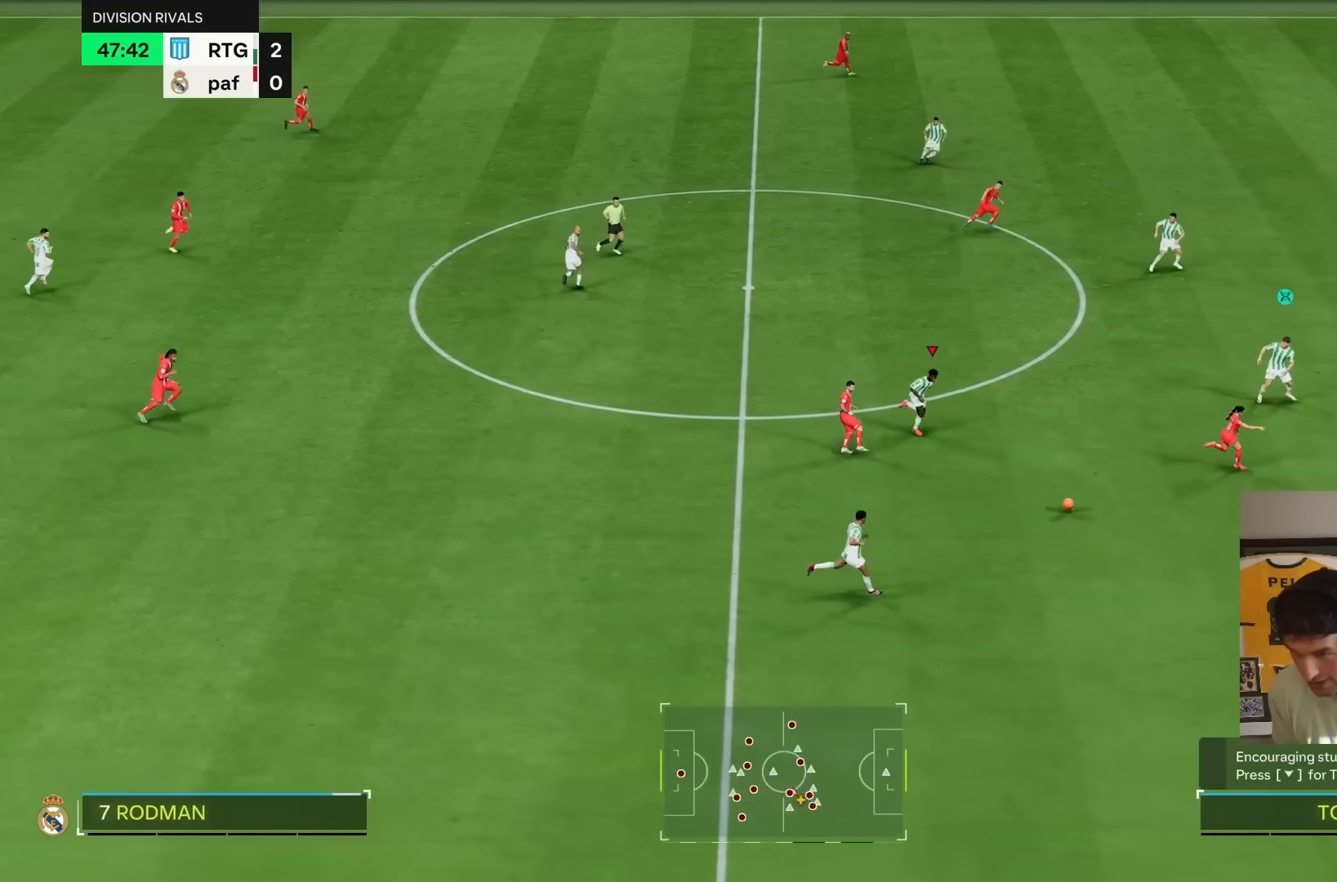
{"buttons": ["L2"], "left_stick": "down", "right_stick": "center", "events": [[133, "L1", "down"], [183, "left_stick", "right"], [250, "L1", "up"], [267, "R2", "up"], [333, "left_stick", "up-left"], [450, "L2", "down"], [483, "left_stick", "down"]]}
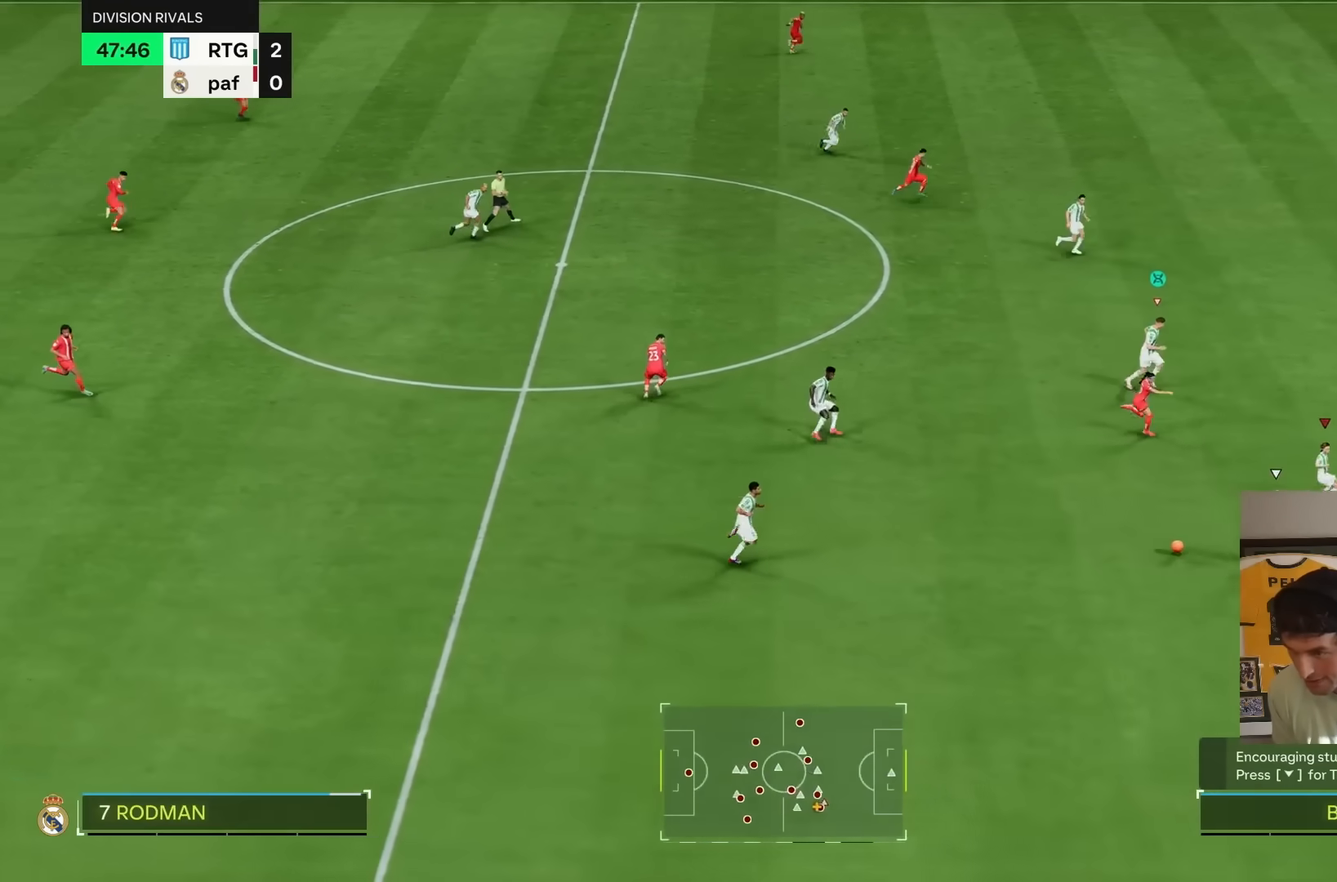
{"buttons": ["R2"], "left_stick": "down-right", "right_stick": "center", "events": [[83, "left_stick", "down-right"], [150, "R2", "down"], [167, "L2", "up"]]}
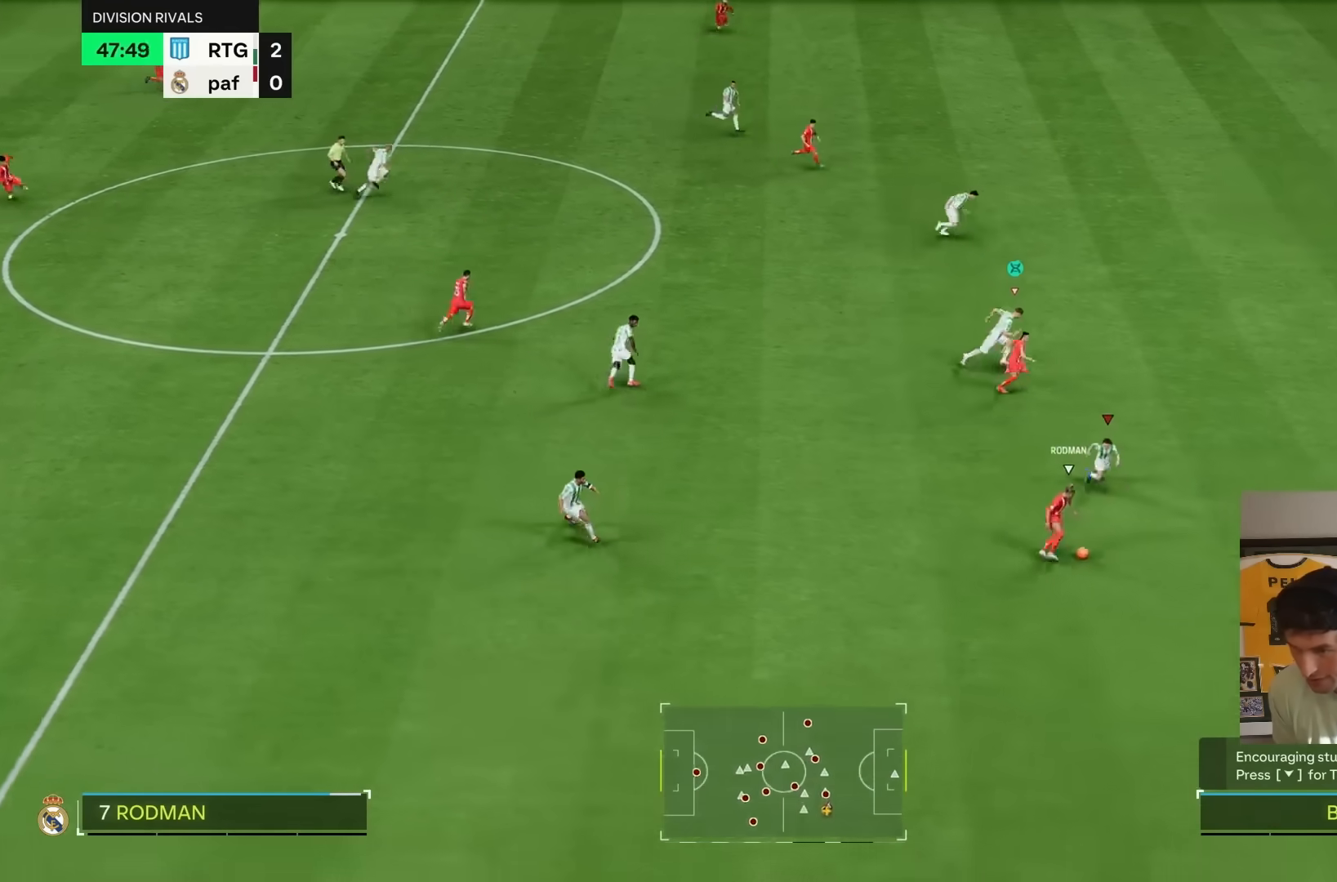
{"buttons": ["R2"], "left_stick": "down-right", "right_stick": "center", "events": []}